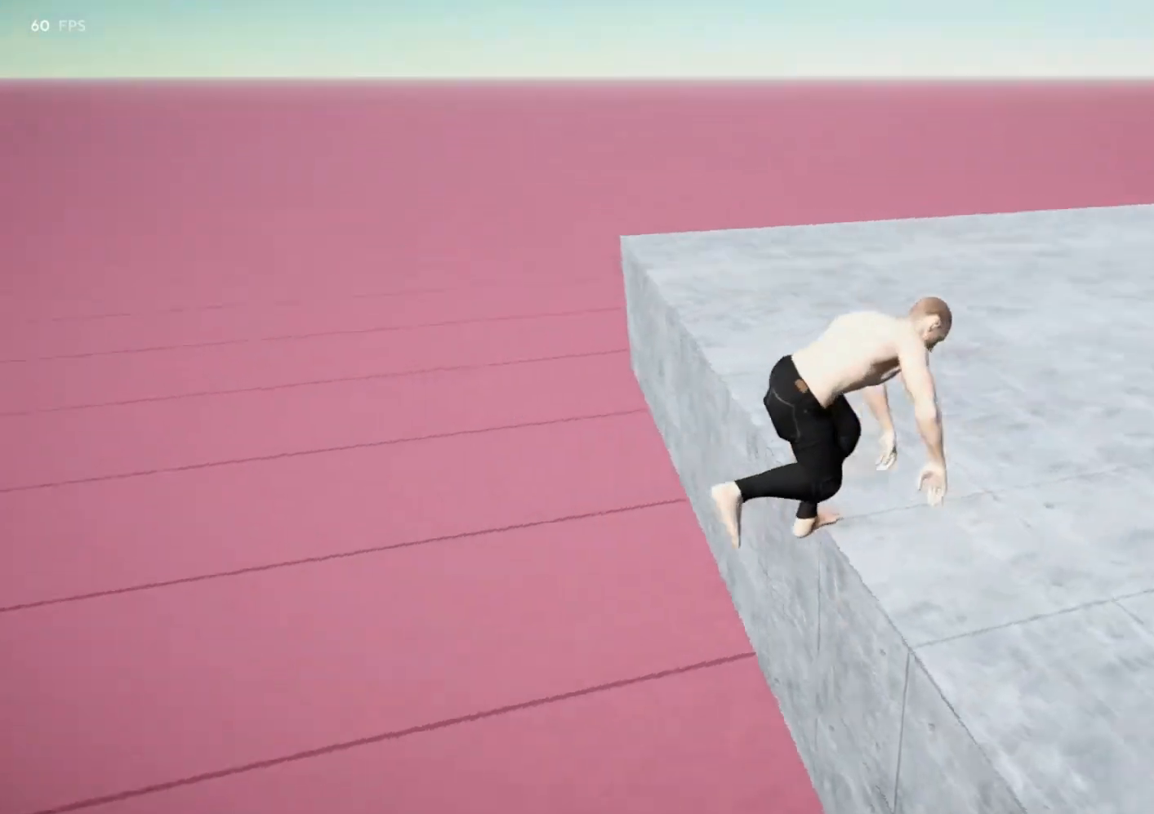
Gameplay with a controller (Xbox layout); each line is a JSON object with the inputs held at the frame after it (dt_ms = milliseconds from this image to that frame). "events" lists button and stick changes between this image and that frame as [ms after this image, input, new state], when the widget could be followed in between. Not read: L3 R3 SELECT START.
{"dt_ms": 1000, "buttons": [], "left_stick": "center", "right_stick": "center", "events": [[33, "right_stick", "center"], [167, "left_stick", "up-right"], [233, "right_stick", "right"], [300, "left_stick", "right"], [433, "right_stick", "center"], [650, "right_stick", "left"], [700, "left_stick", "up"], [967, "left_stick", "center"], [1000, "right_stick", "center"]]}
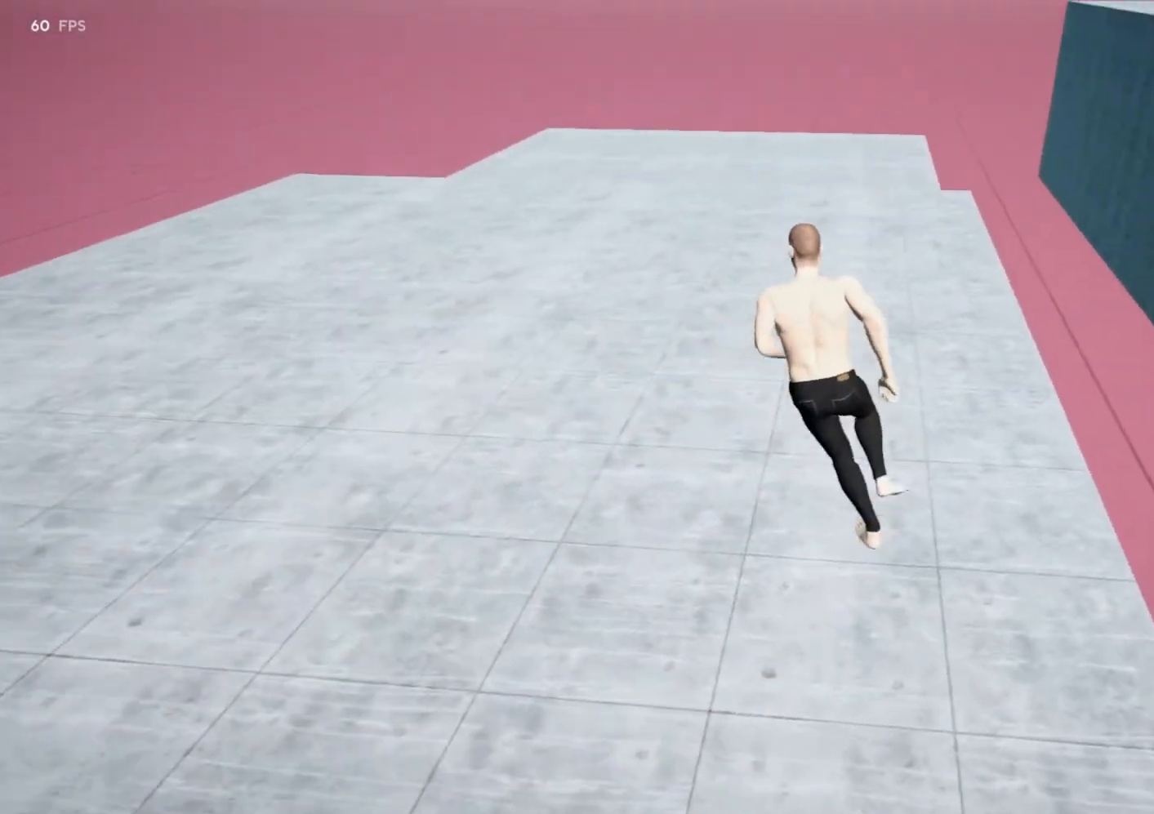
{"dt_ms": 1000, "buttons": [], "left_stick": "center", "right_stick": "left", "events": [[300, "right_stick", "left"], [333, "left_stick", "up-left"], [517, "L1", "down"], [550, "left_stick", "left"], [617, "L1", "up"], [617, "right_stick", "center"], [817, "right_stick", "left"], [983, "left_stick", "center"]]}
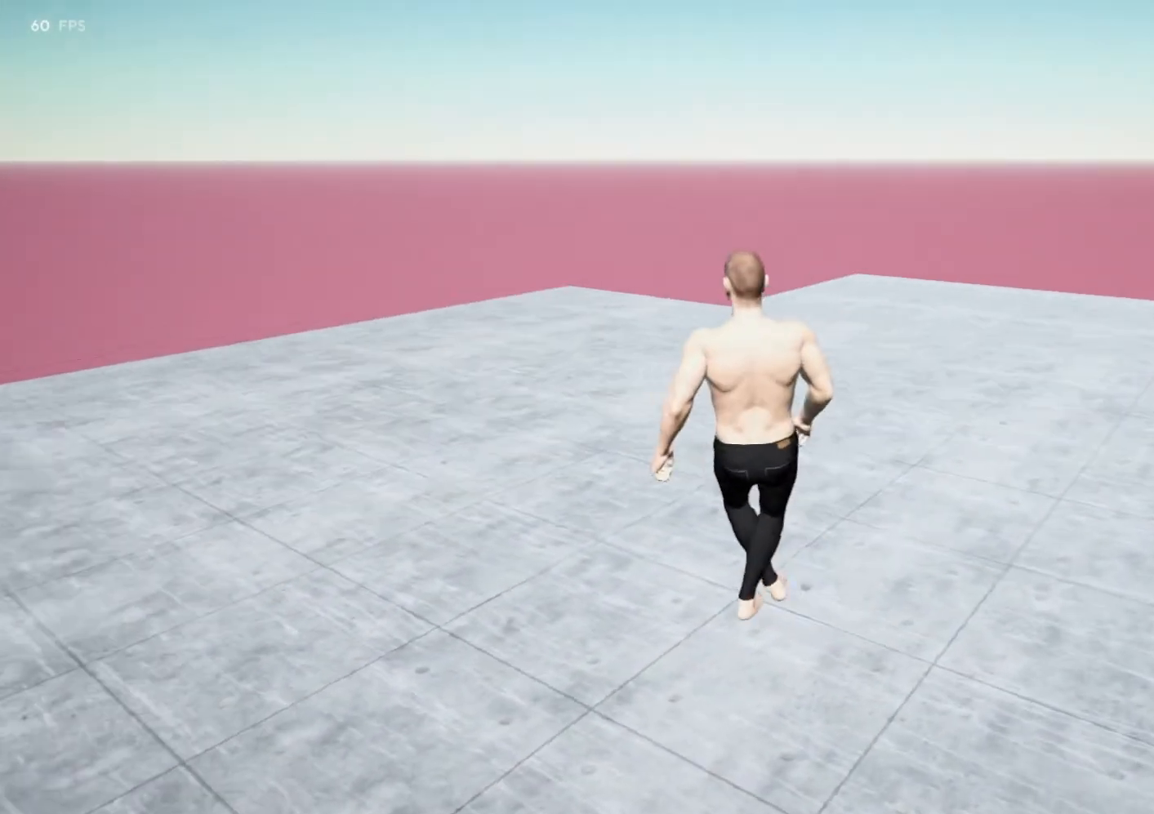
{"dt_ms": 1000, "buttons": [], "left_stick": "center", "right_stick": "center", "events": [[500, "right_stick", "center"], [683, "right_stick", "left"], [967, "right_stick", "center"]]}
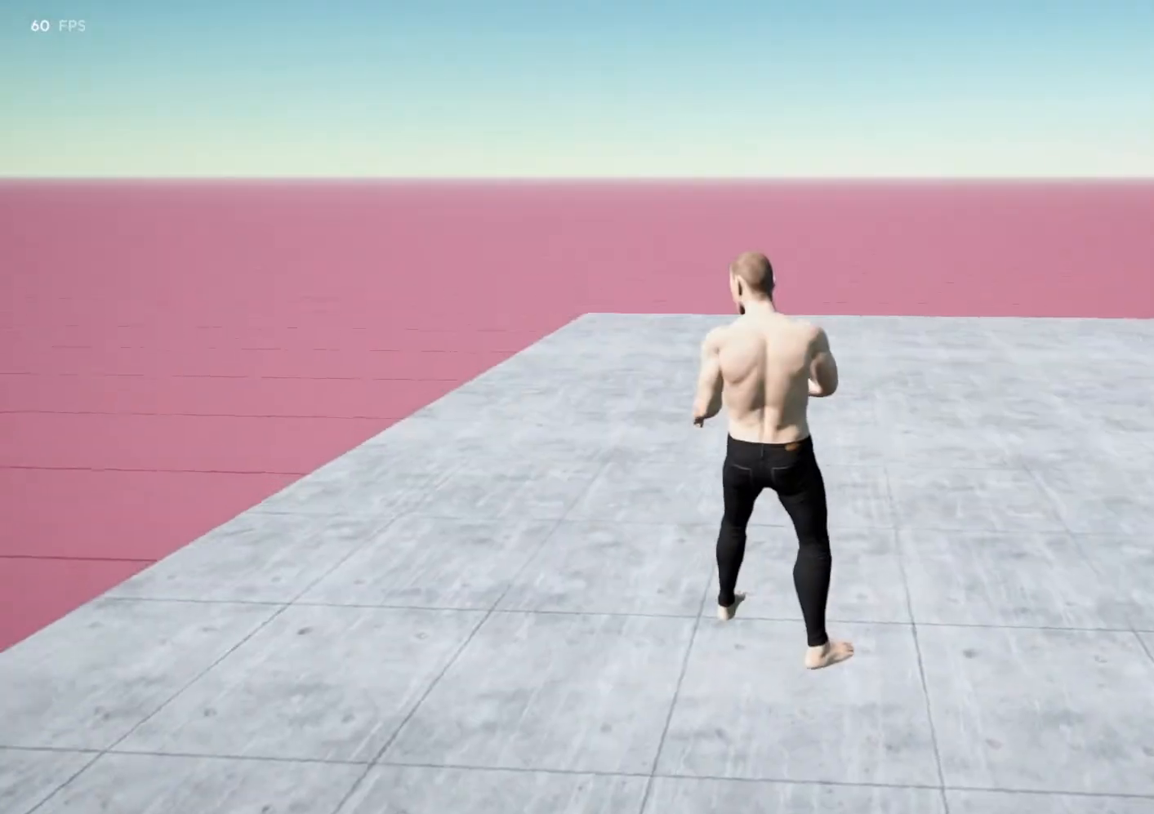
{"dt_ms": 500, "buttons": [], "left_stick": "up-right", "right_stick": "left", "events": [[233, "left_stick", "up-right"], [467, "right_stick", "left"]]}
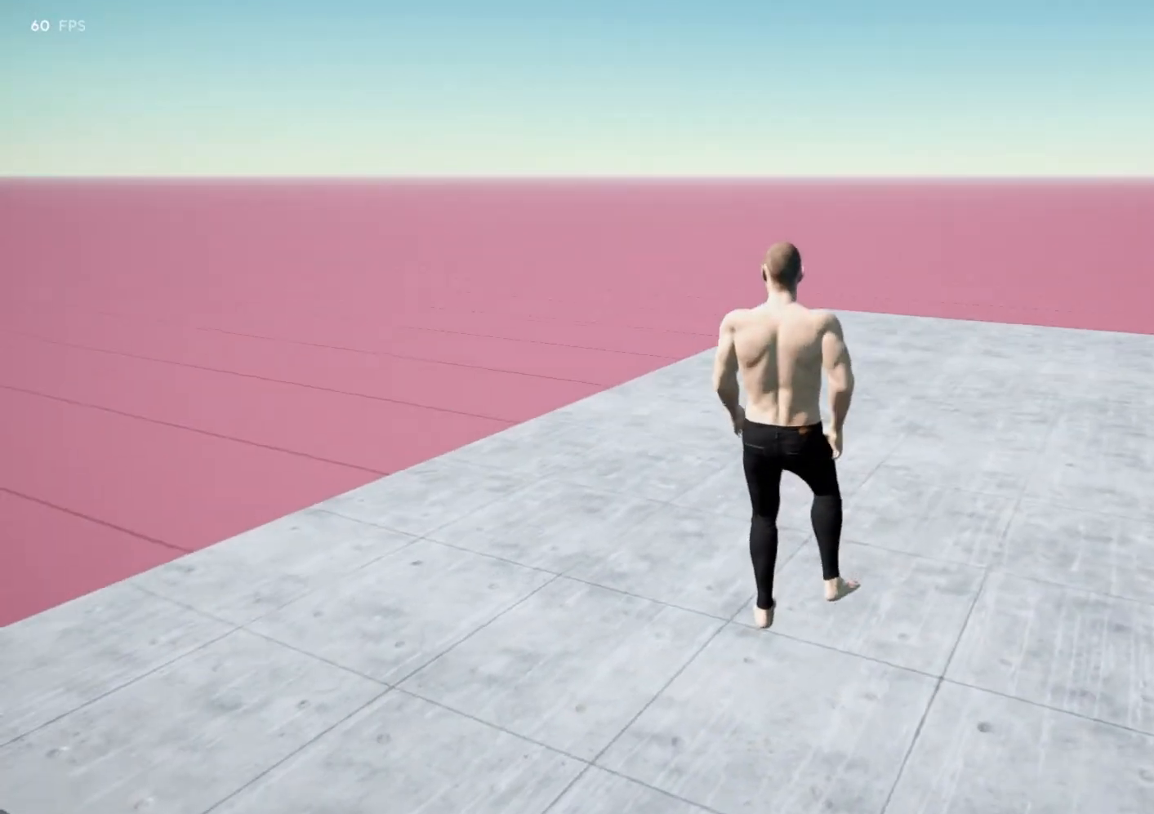
{"dt_ms": 500, "buttons": [], "left_stick": "right", "right_stick": "center", "events": [[133, "right_stick", "center"], [233, "left_stick", "right"]]}